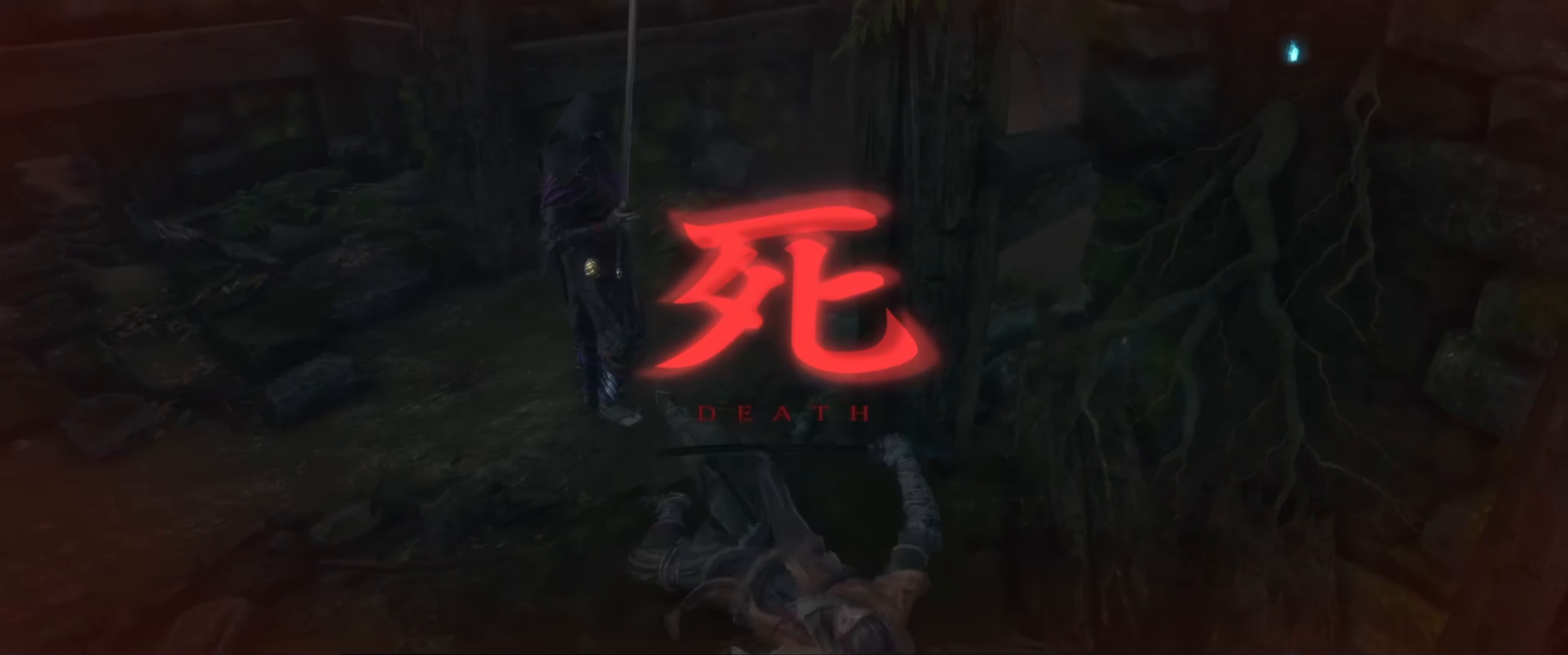
Gameplay with a controller (Xbox layout); each line is a JSON object with the inputs held at the frame after it. "events" lists button and stick changes between this image and that frame as [ms after this image, input, new state], when the widget could be followed in between. Not read: L3 R3.
{"buttons": [], "left_stick": "center", "right_stick": "center", "events": []}
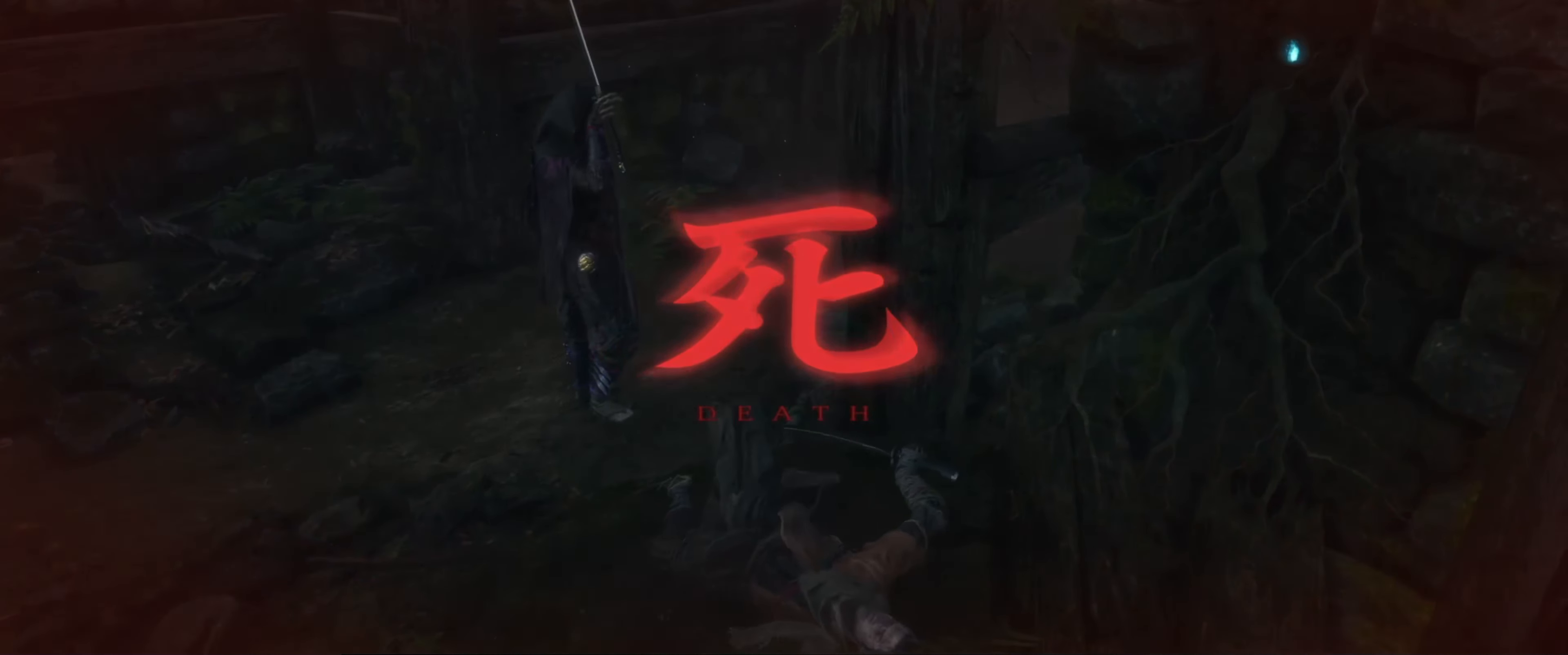
{"buttons": [], "left_stick": "center", "right_stick": "center", "events": []}
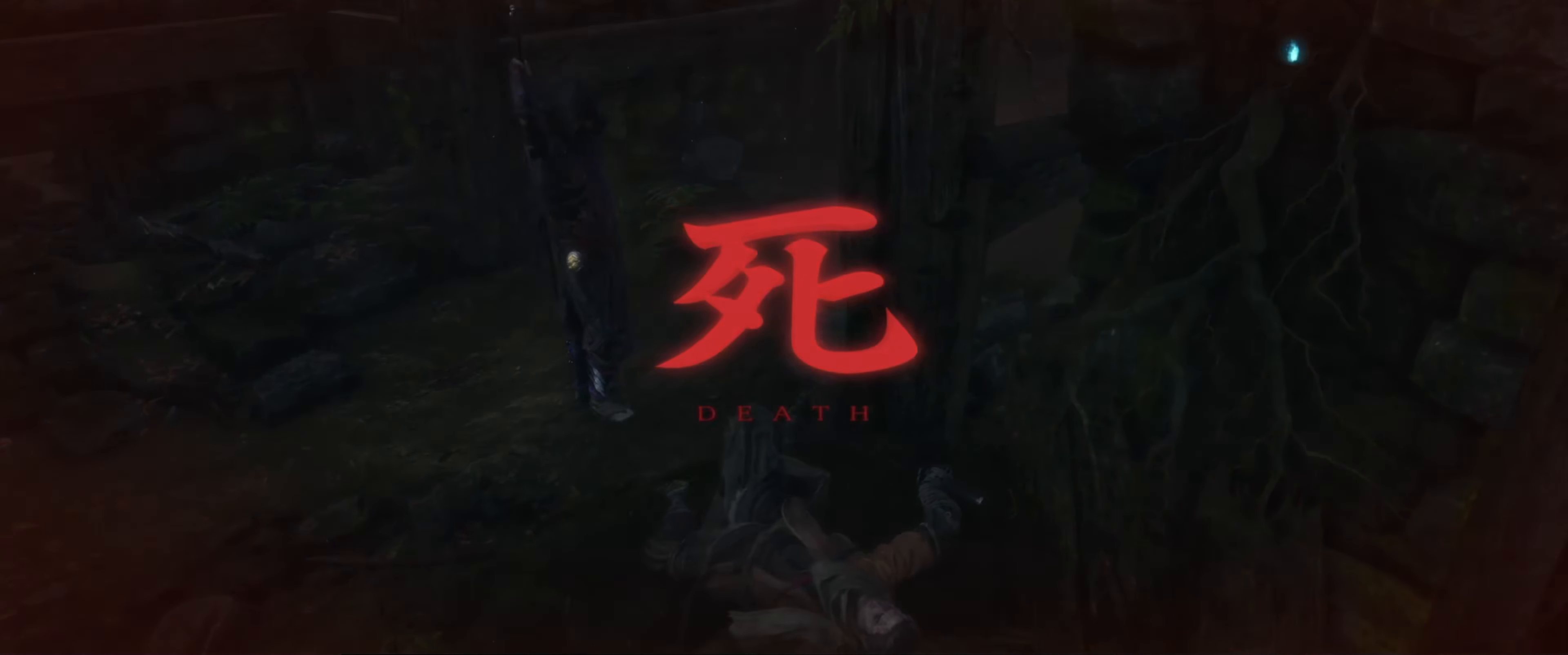
{"buttons": [], "left_stick": "center", "right_stick": "center", "events": []}
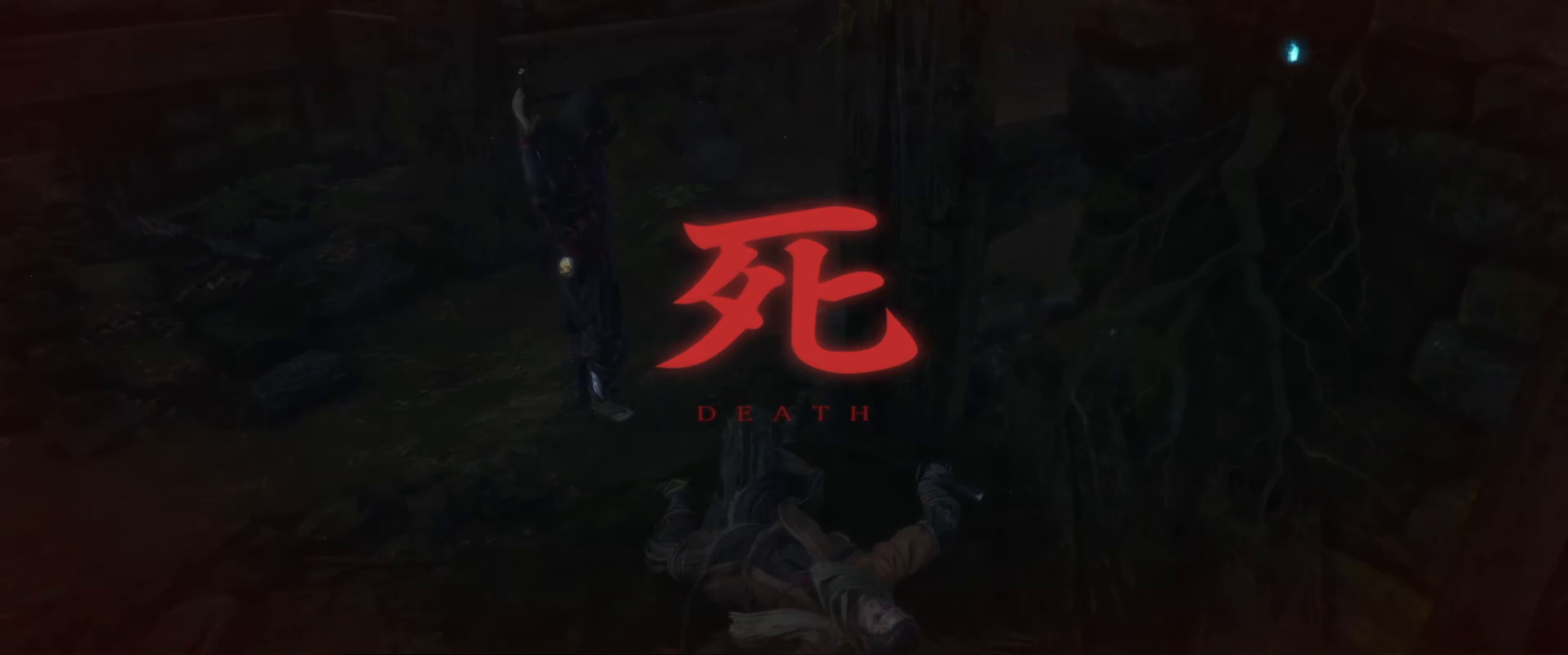
{"buttons": [], "left_stick": "center", "right_stick": "center", "events": []}
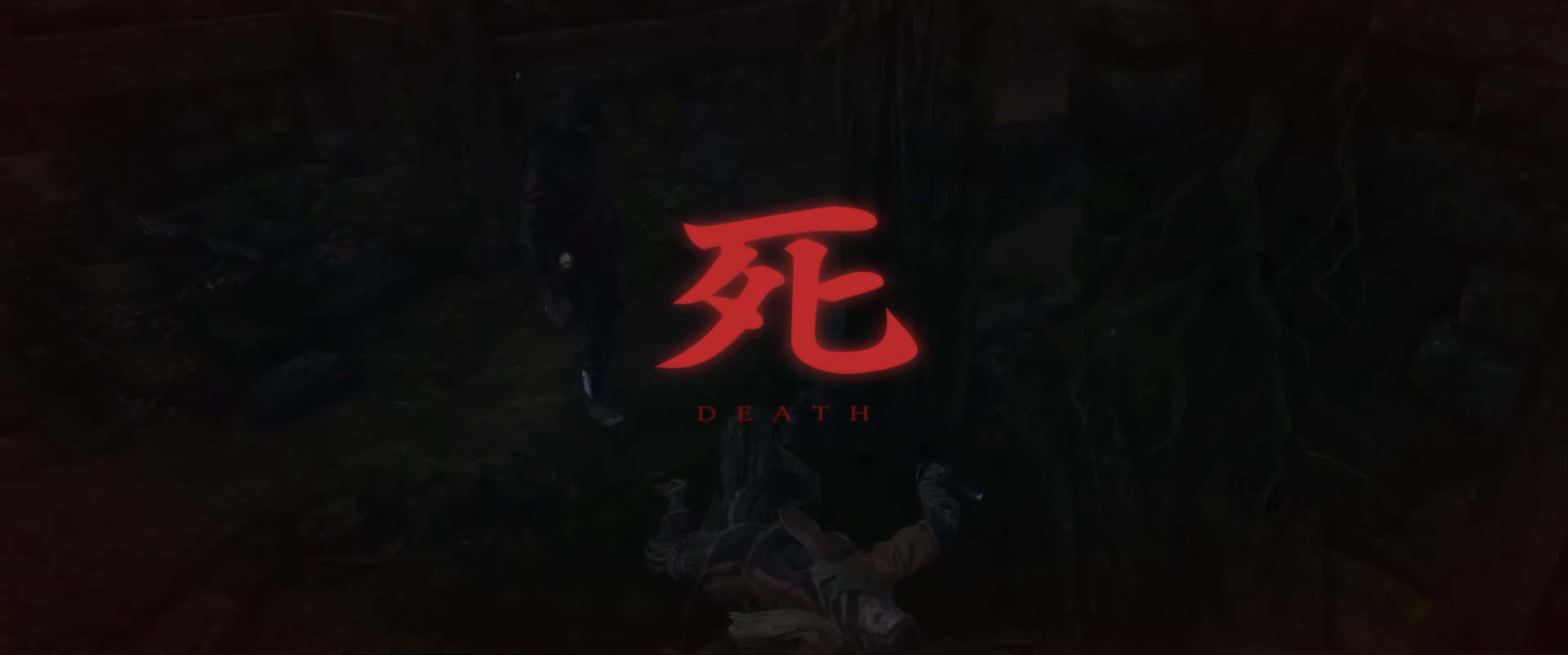
{"buttons": [], "left_stick": "center", "right_stick": "center", "events": []}
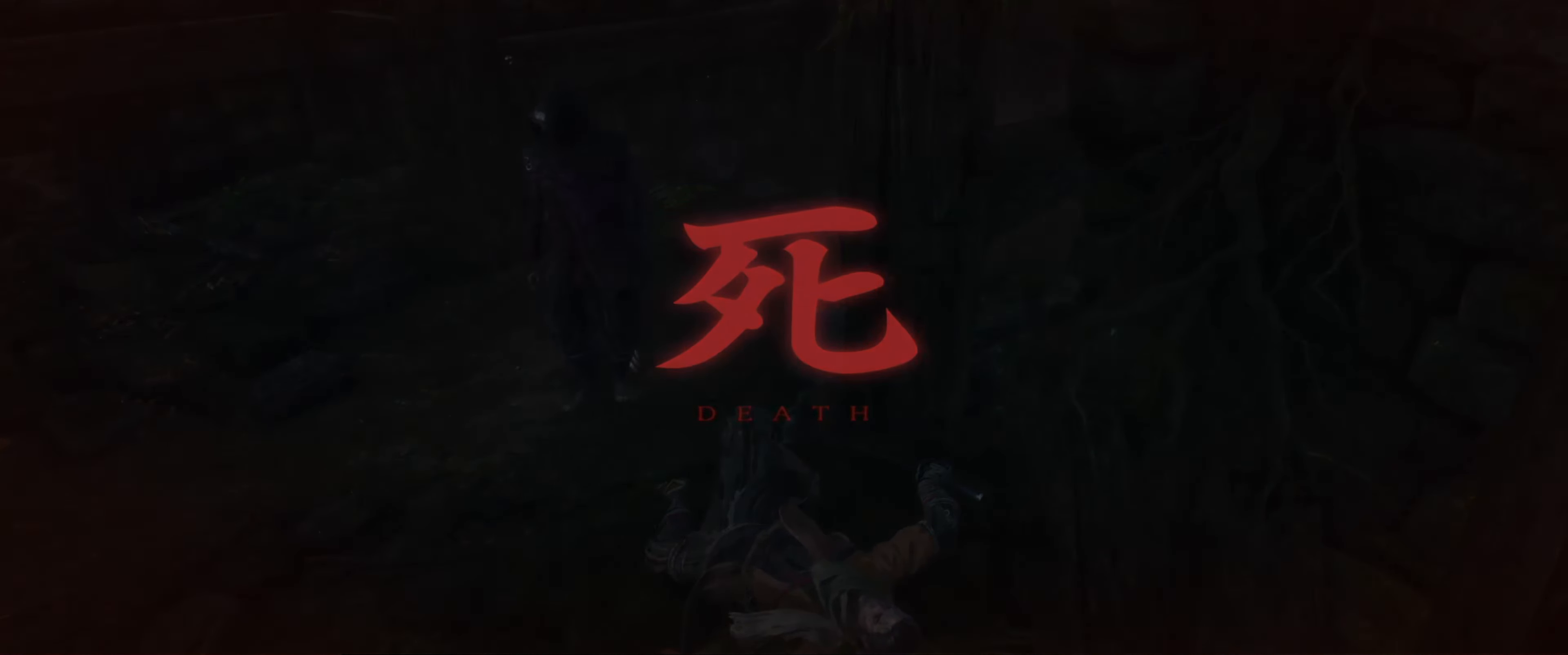
{"buttons": [], "left_stick": "center", "right_stick": "center", "events": []}
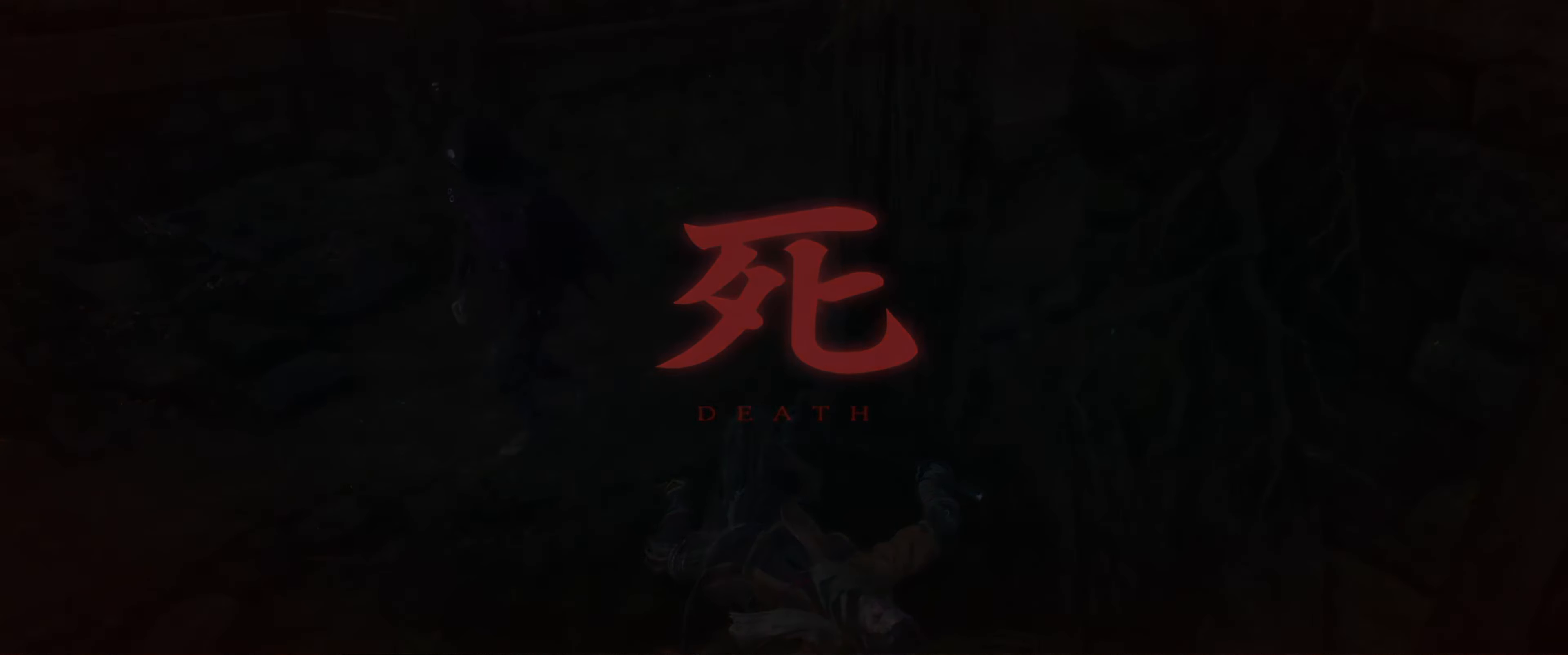
{"buttons": [], "left_stick": "center", "right_stick": "center", "events": []}
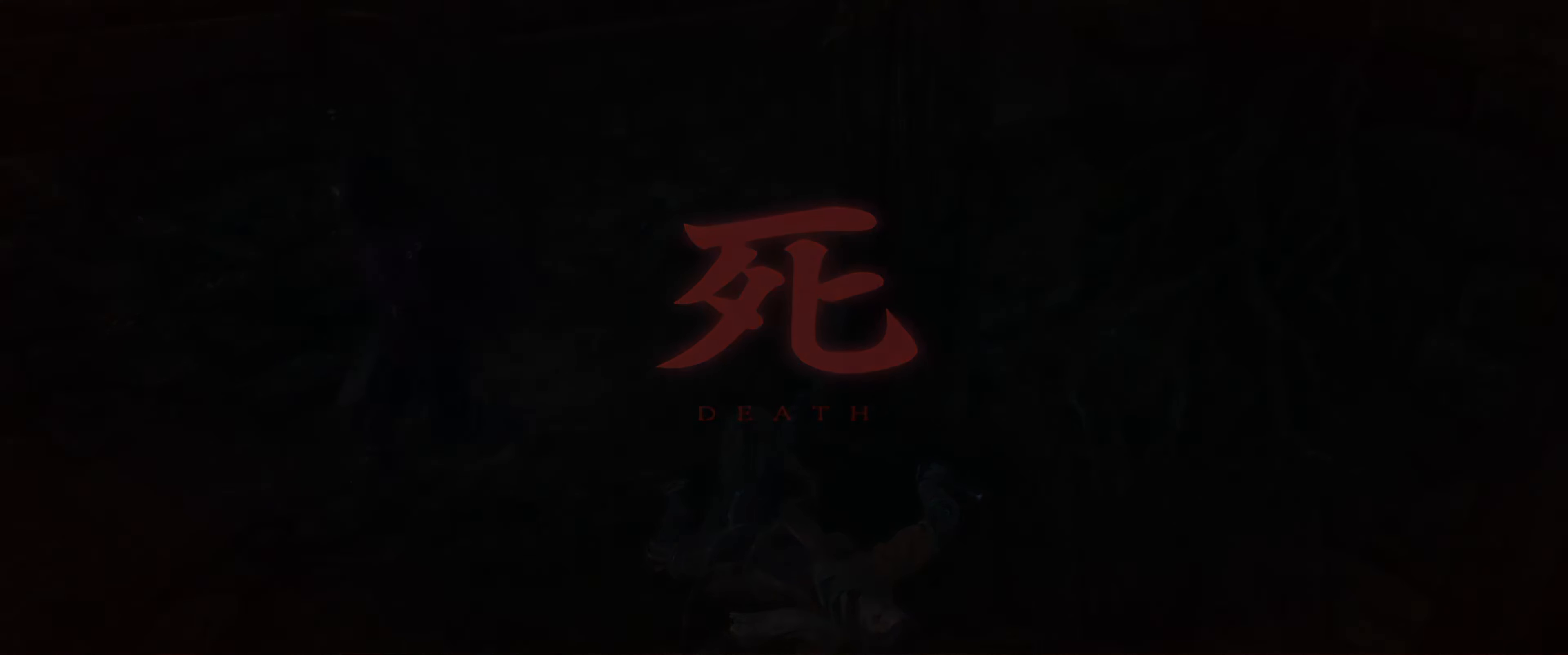
{"buttons": [], "left_stick": "center", "right_stick": "center", "events": []}
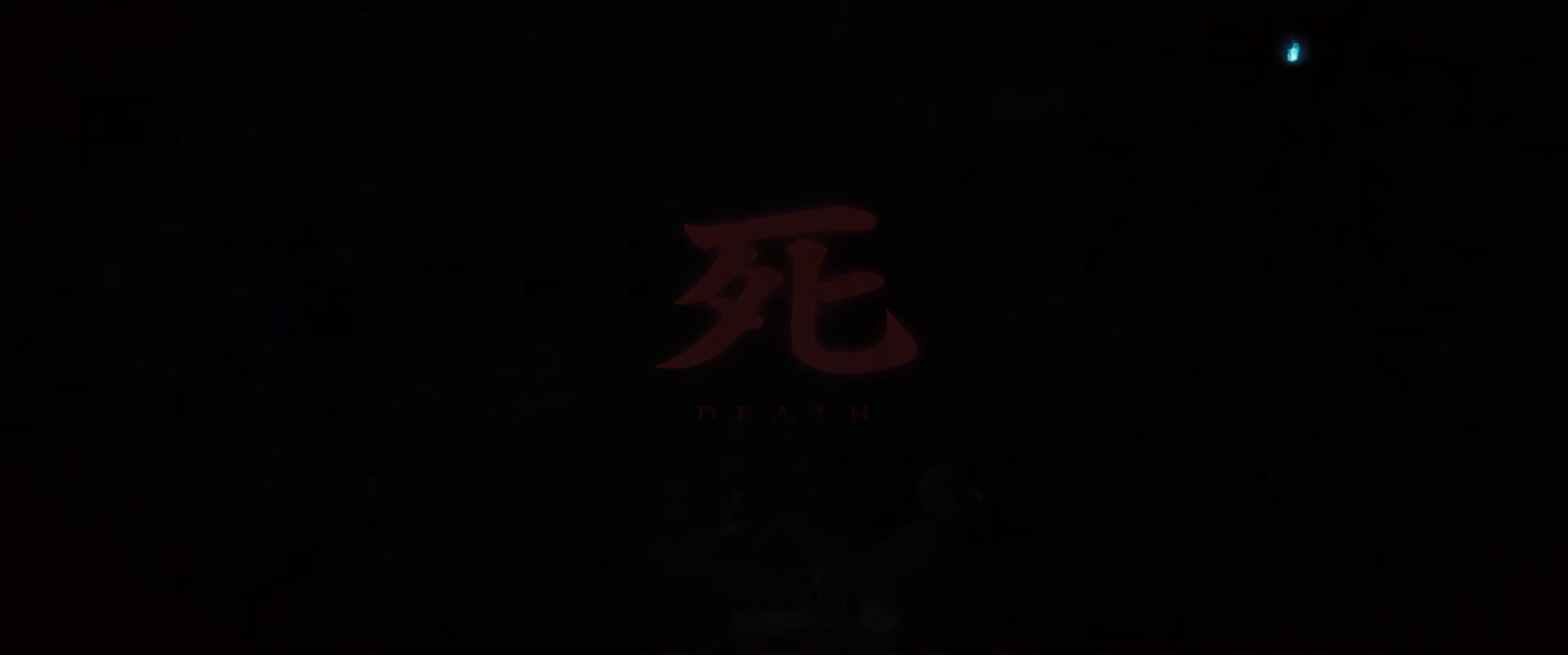
{"buttons": [], "left_stick": "center", "right_stick": "center", "events": []}
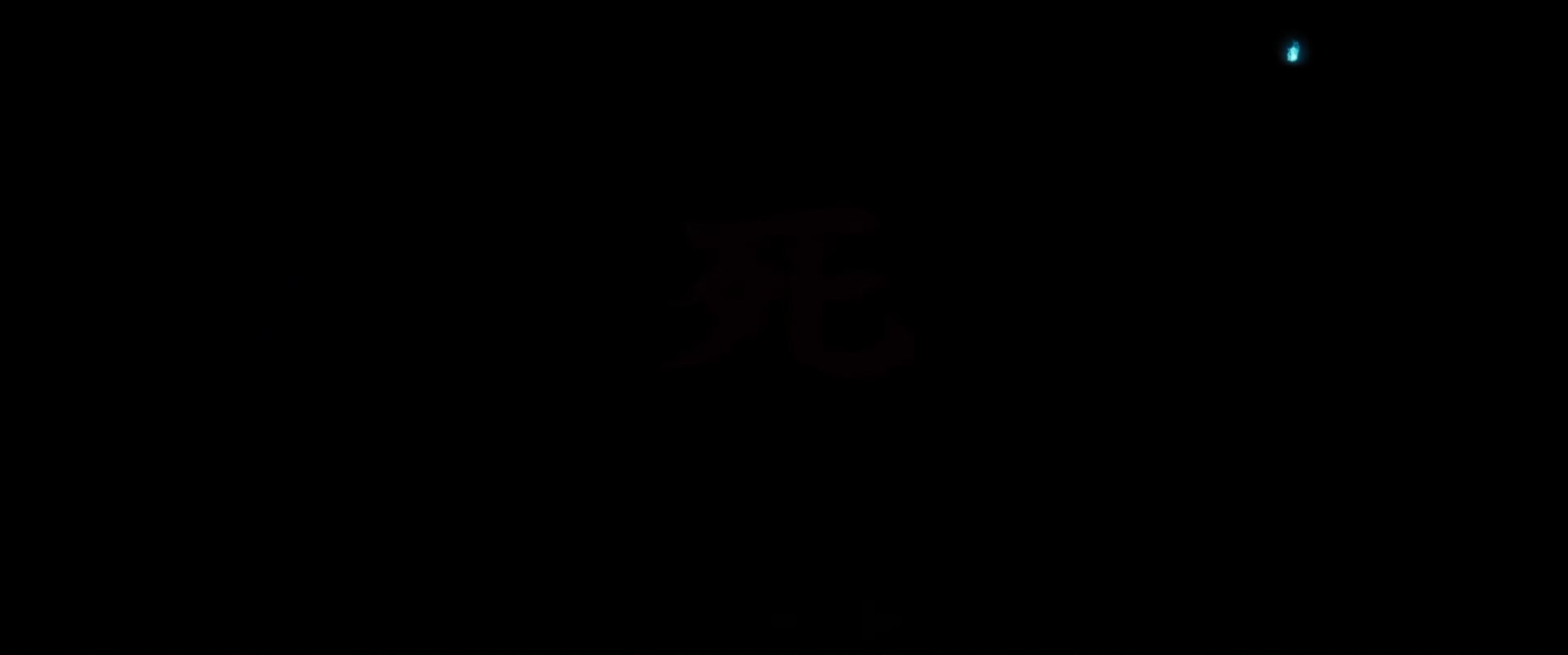
{"buttons": [], "left_stick": "center", "right_stick": "center", "events": []}
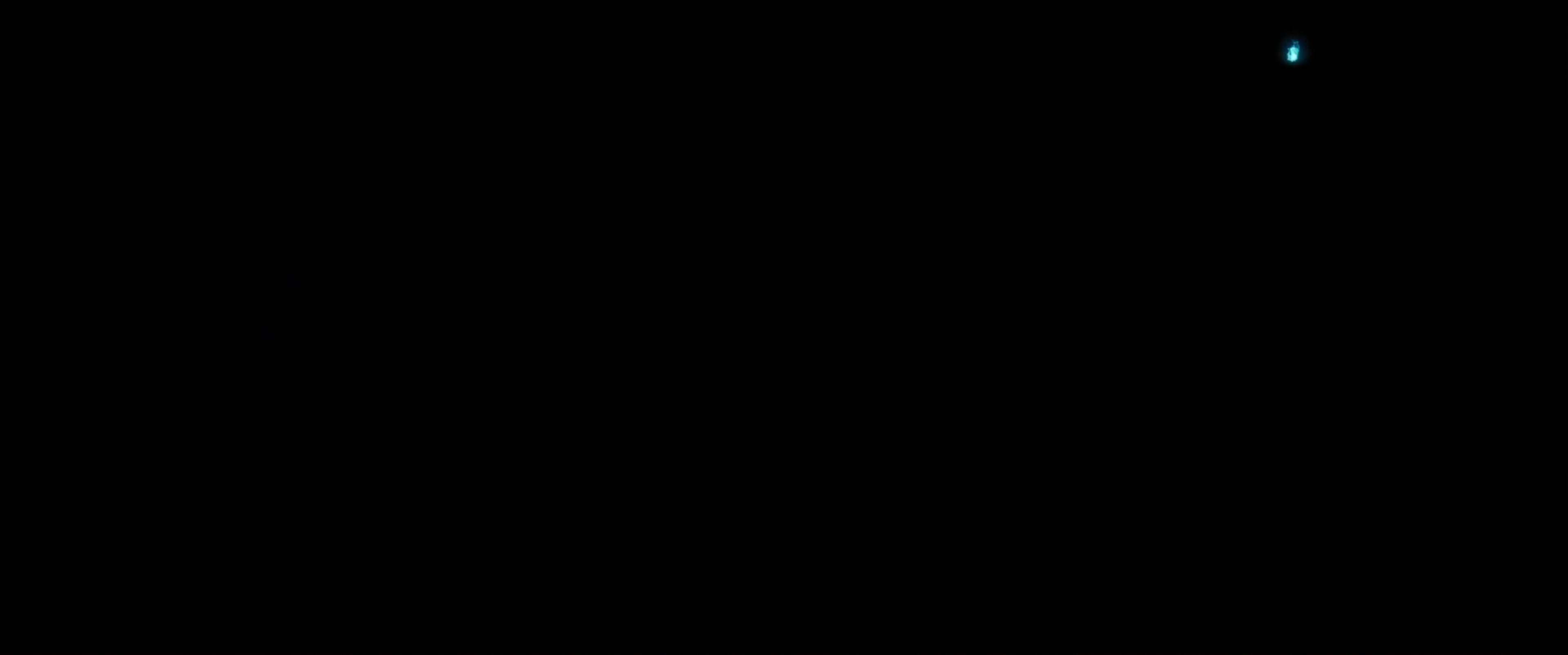
{"buttons": [], "left_stick": "up", "right_stick": "center", "events": [[17, "left_stick", "up"]]}
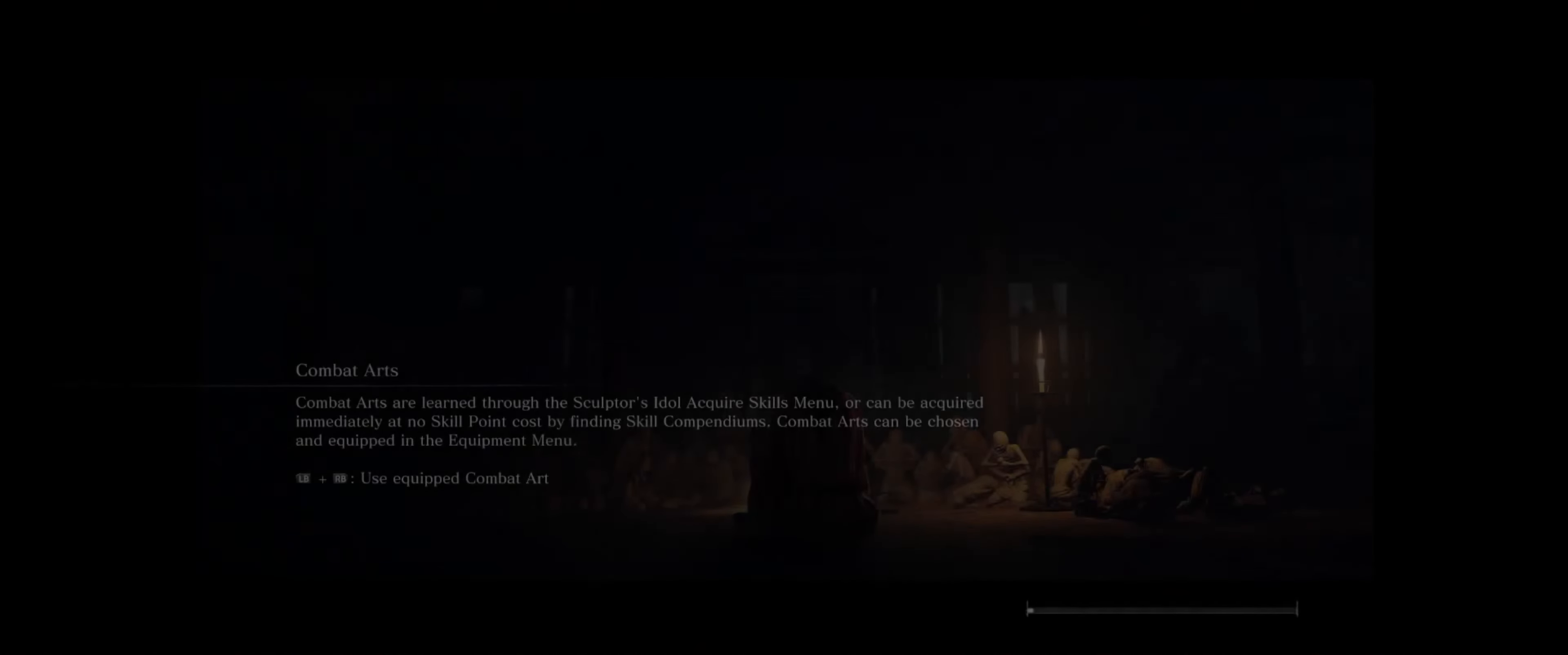
{"buttons": [], "left_stick": "center", "right_stick": "center", "events": [[333, "left_stick", "center"]]}
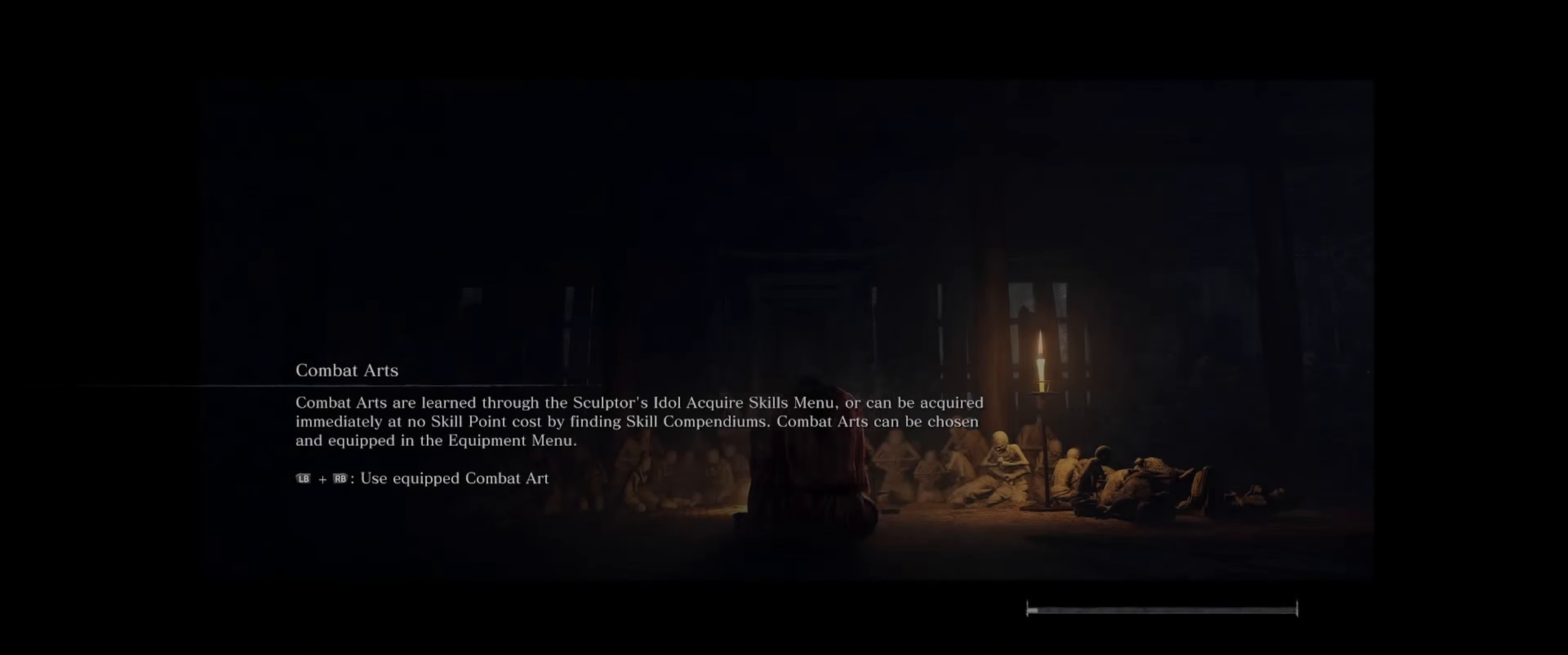
{"buttons": [], "left_stick": "center", "right_stick": "center", "events": []}
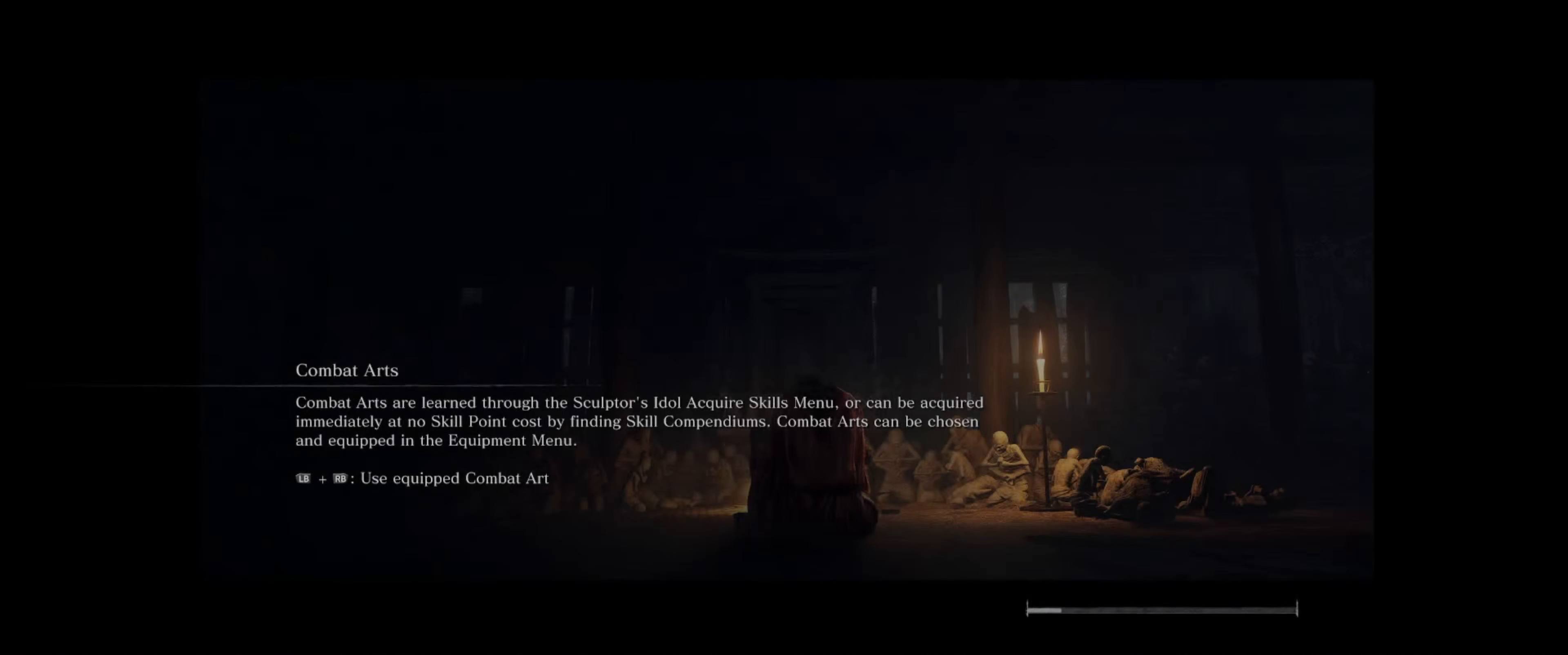
{"buttons": [], "left_stick": "center", "right_stick": "center", "events": [[250, "left_stick", "up"], [467, "left_stick", "center"]]}
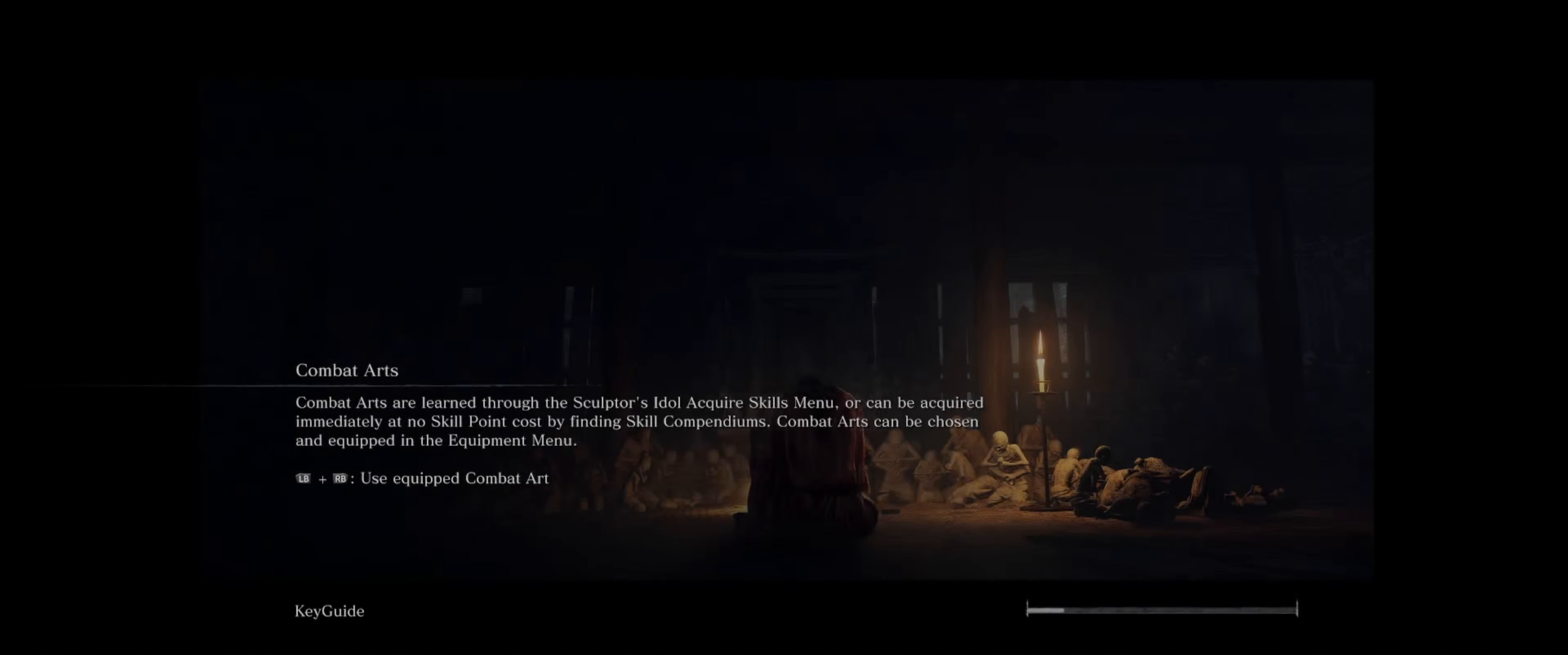
{"buttons": [], "left_stick": "center", "right_stick": "center", "events": []}
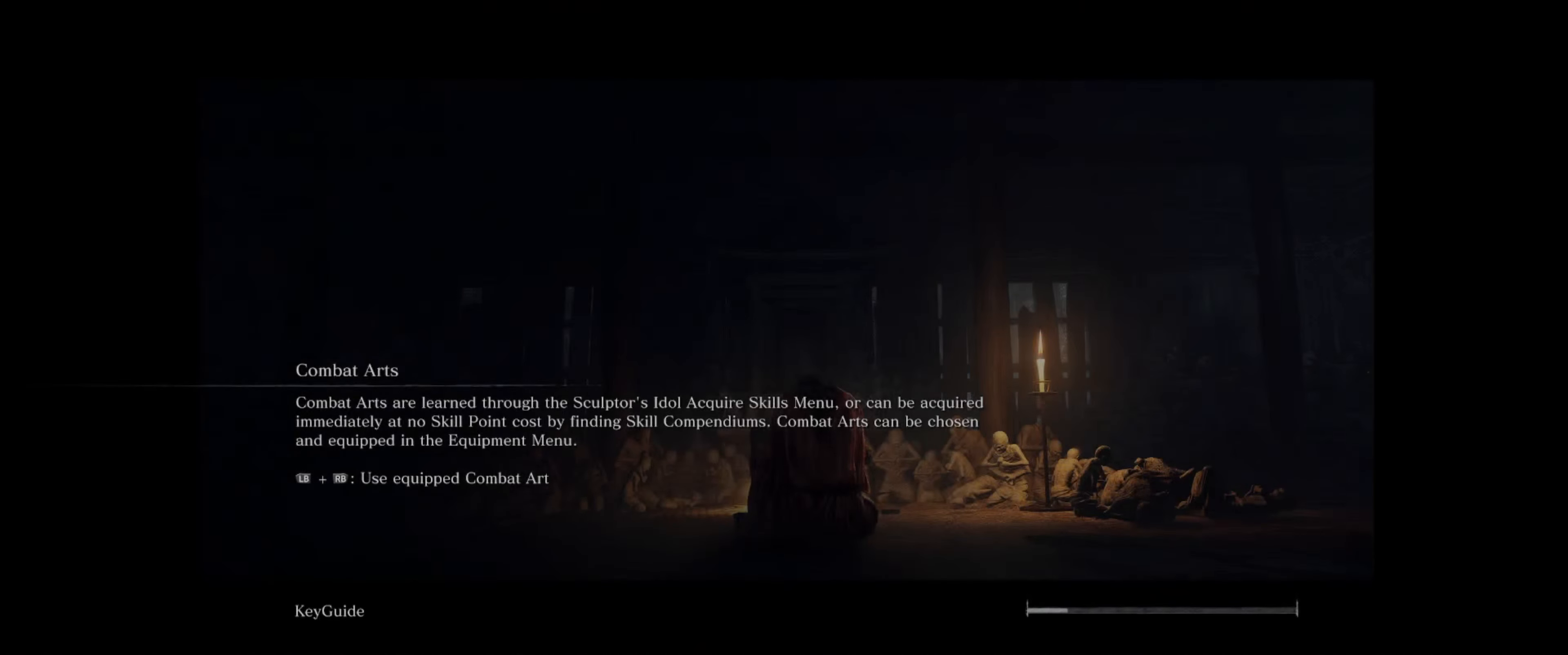
{"buttons": [], "left_stick": "center", "right_stick": "center", "events": []}
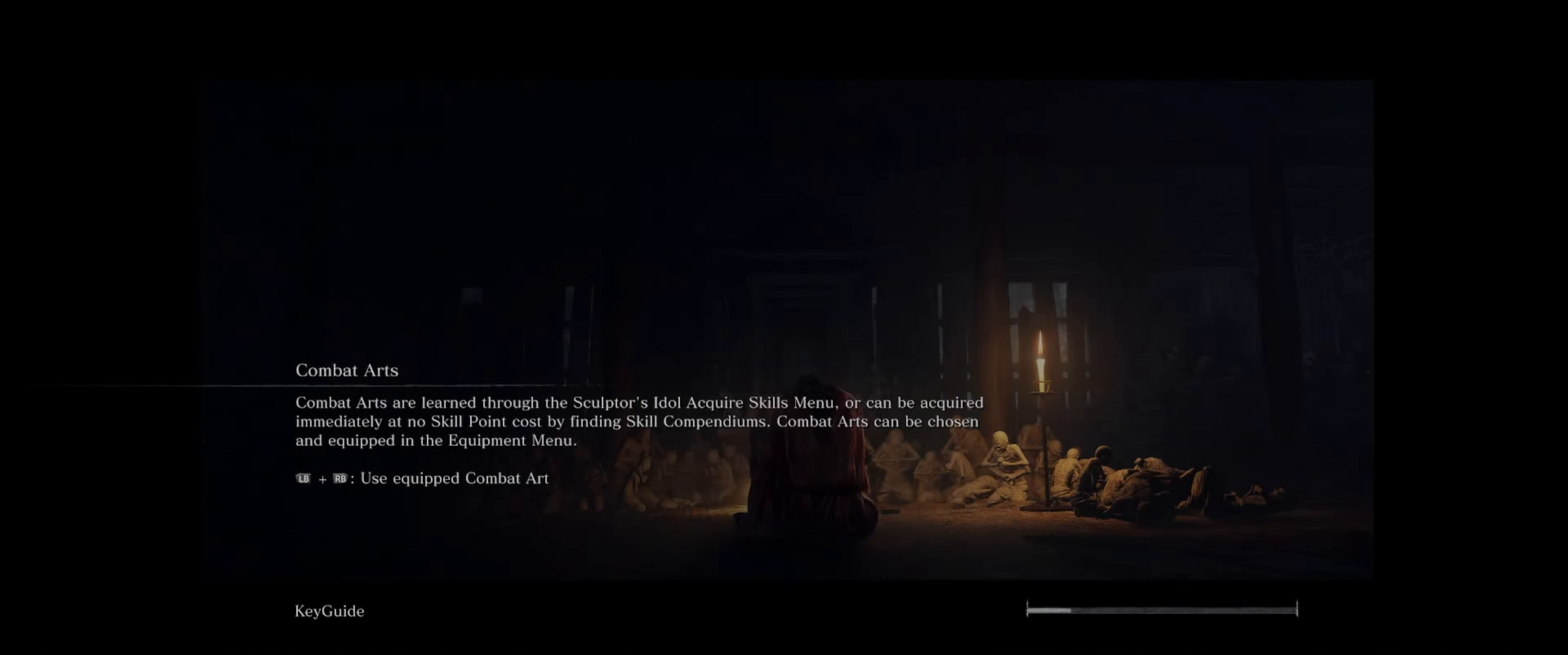
{"buttons": [], "left_stick": "center", "right_stick": "center", "events": []}
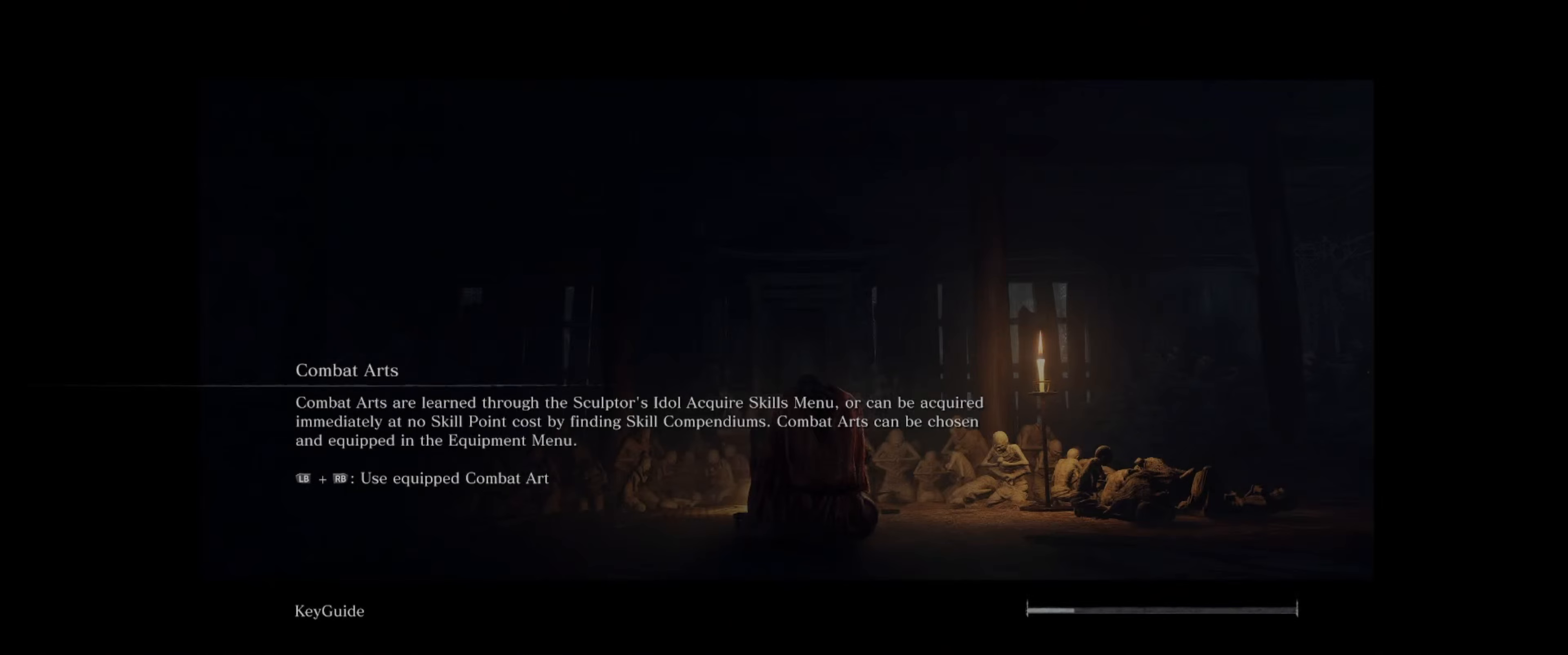
{"buttons": [], "left_stick": "up-right", "right_stick": "center", "events": [[117, "left_stick", "up-right"]]}
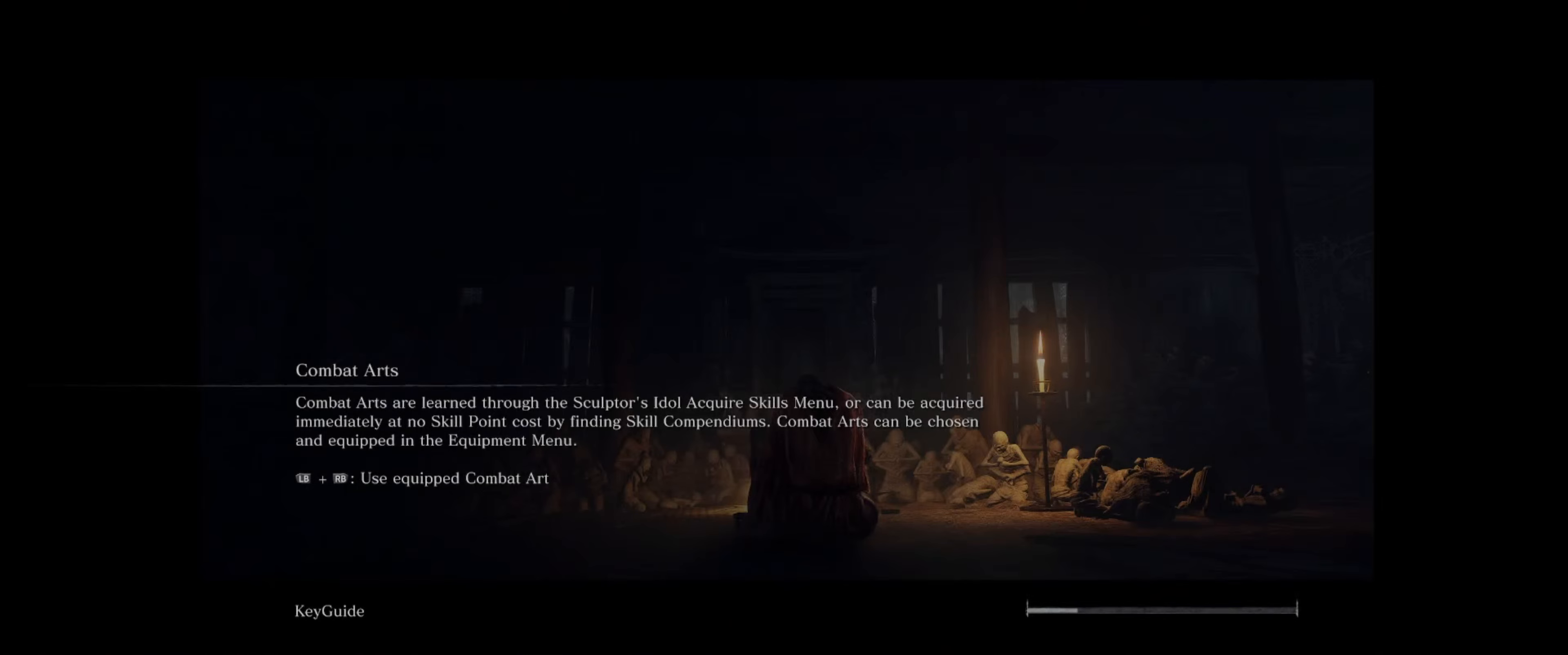
{"buttons": [], "left_stick": "up", "right_stick": "center", "events": [[34, "left_stick", "up"]]}
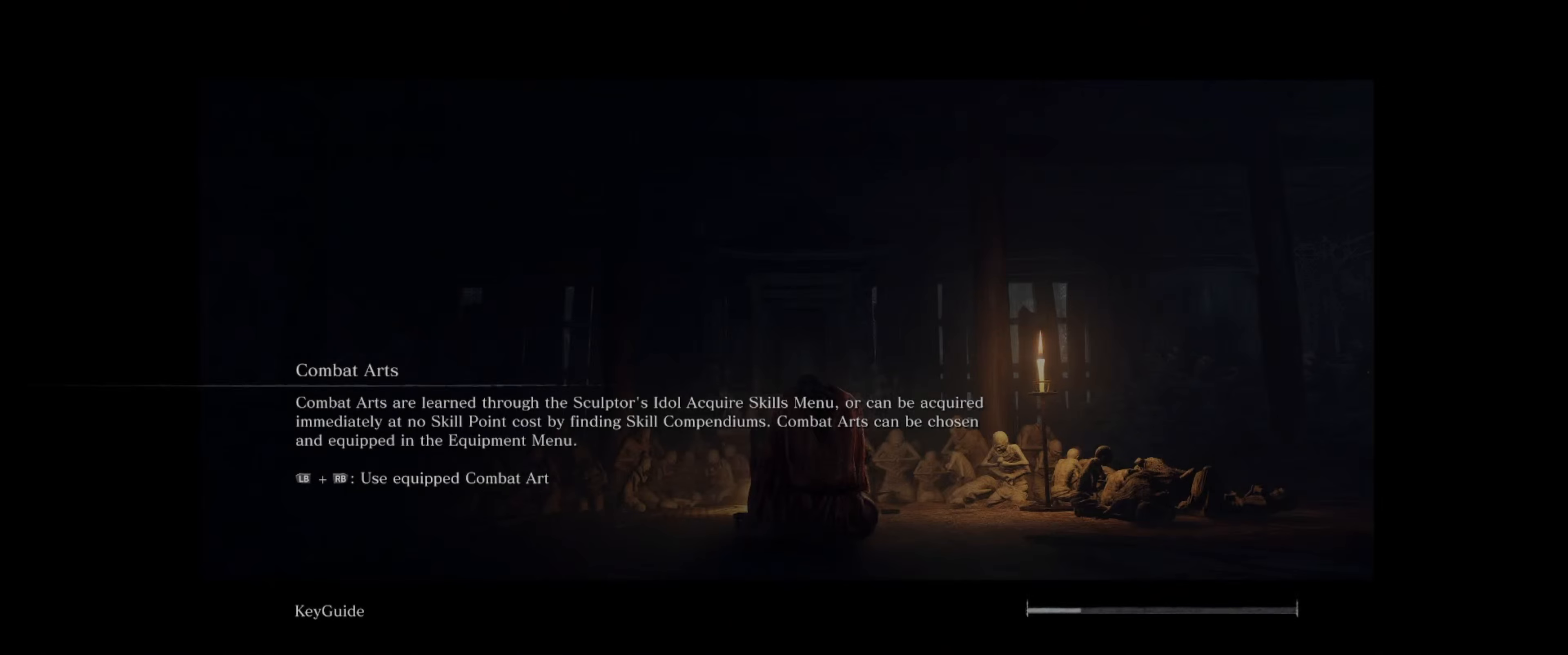
{"buttons": [], "left_stick": "center", "right_stick": "center", "events": [[467, "left_stick", "center"]]}
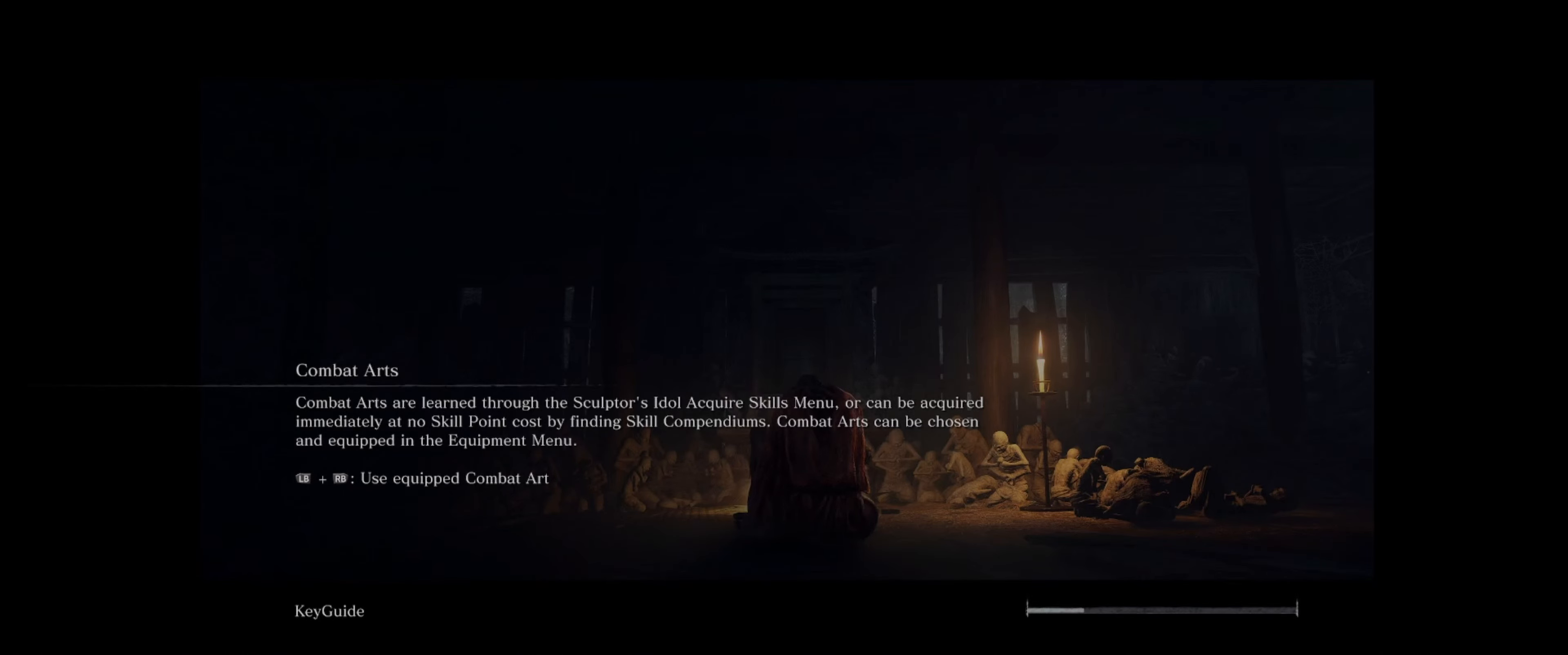
{"buttons": [], "left_stick": "center", "right_stick": "center", "events": []}
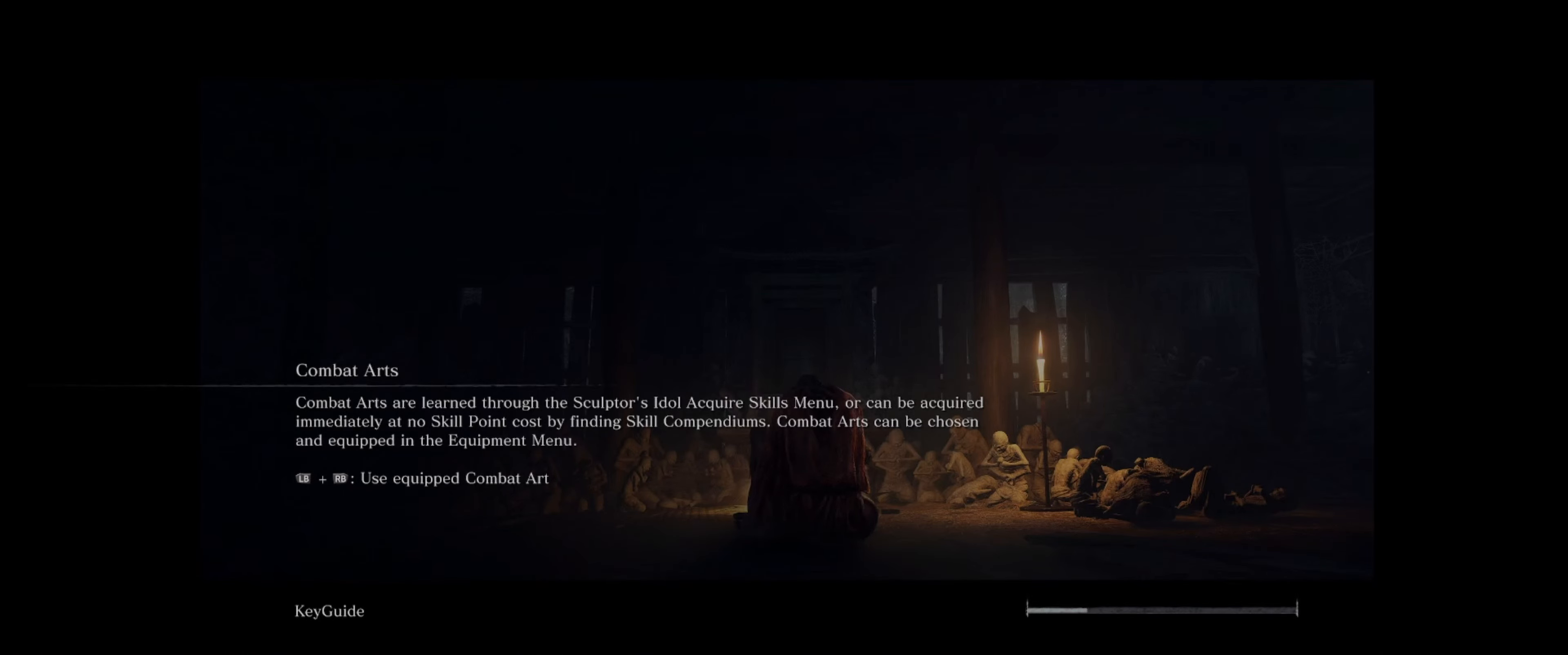
{"buttons": [], "left_stick": "center", "right_stick": "center", "events": []}
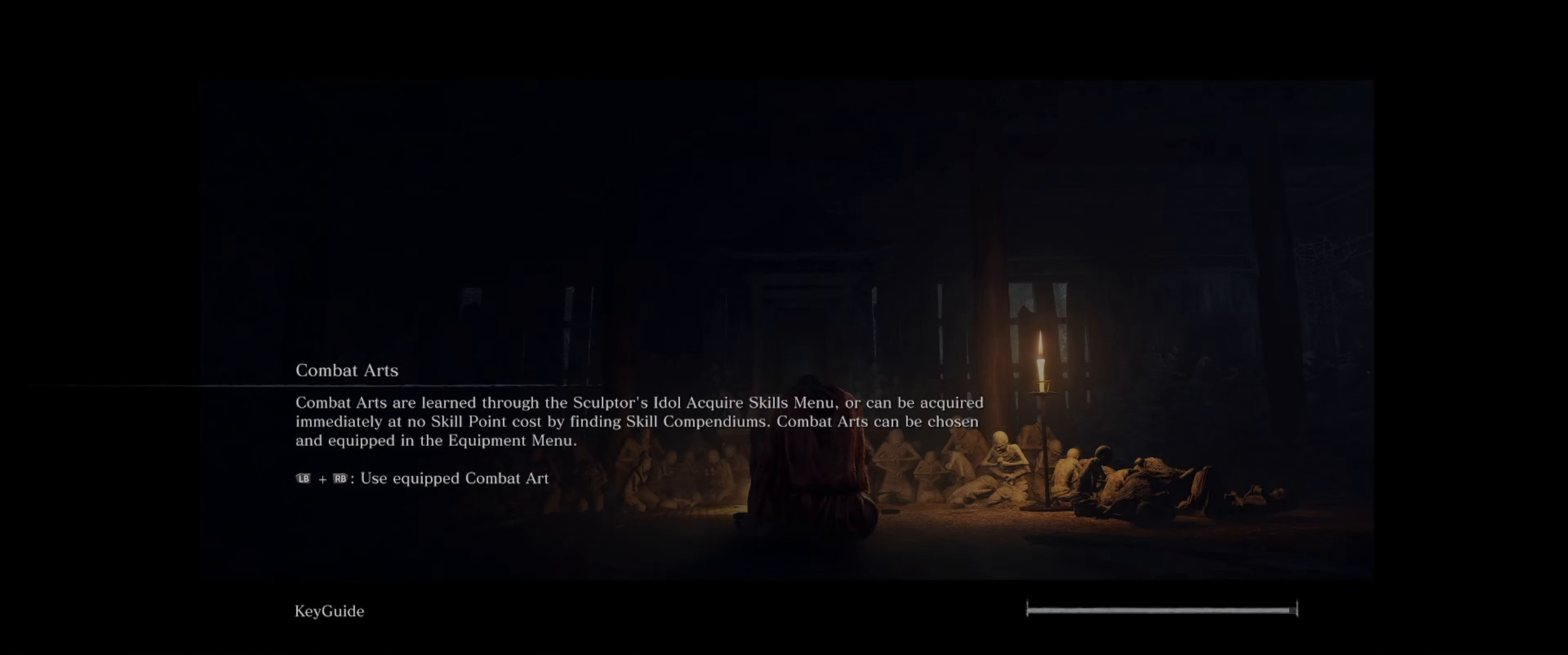
{"buttons": [], "left_stick": "up", "right_stick": "center", "events": [[267, "left_stick", "up"]]}
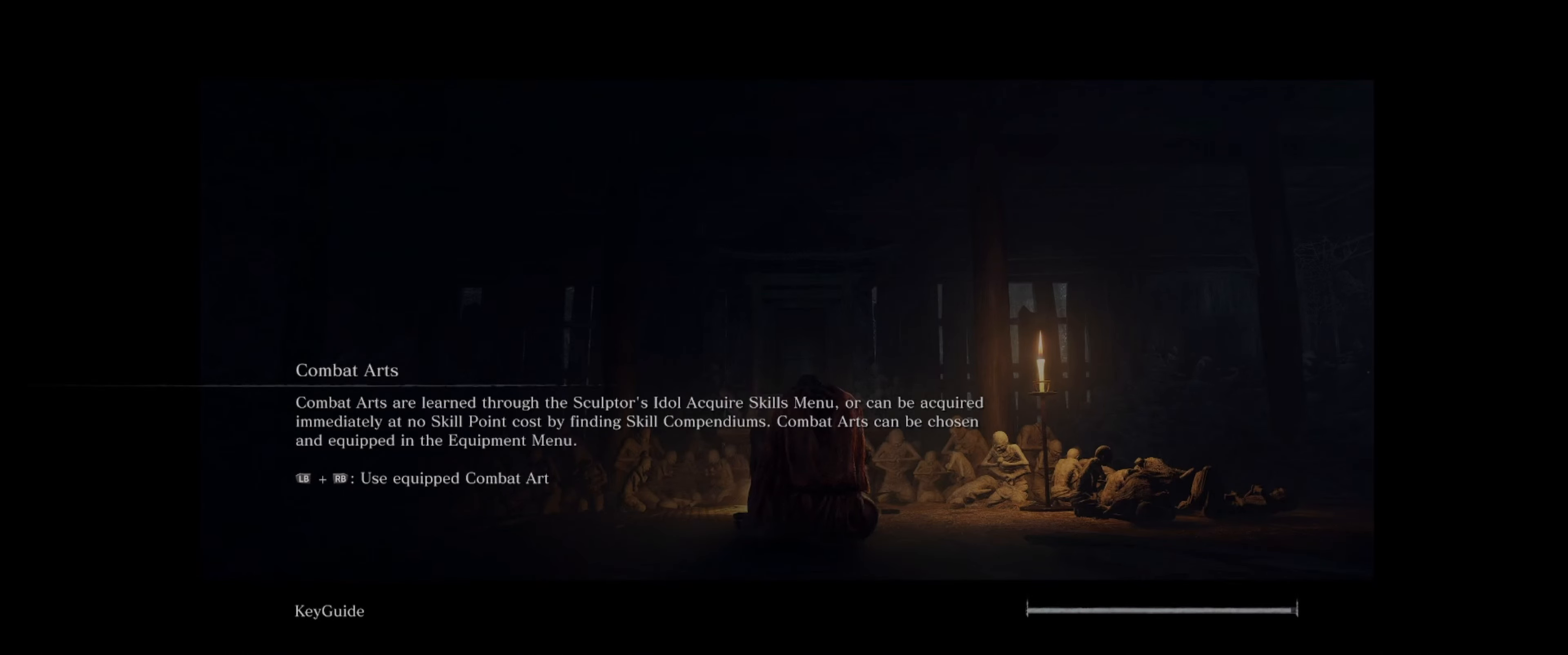
{"buttons": ["B"], "left_stick": "up", "right_stick": "center", "events": [[334, "B", "down"]]}
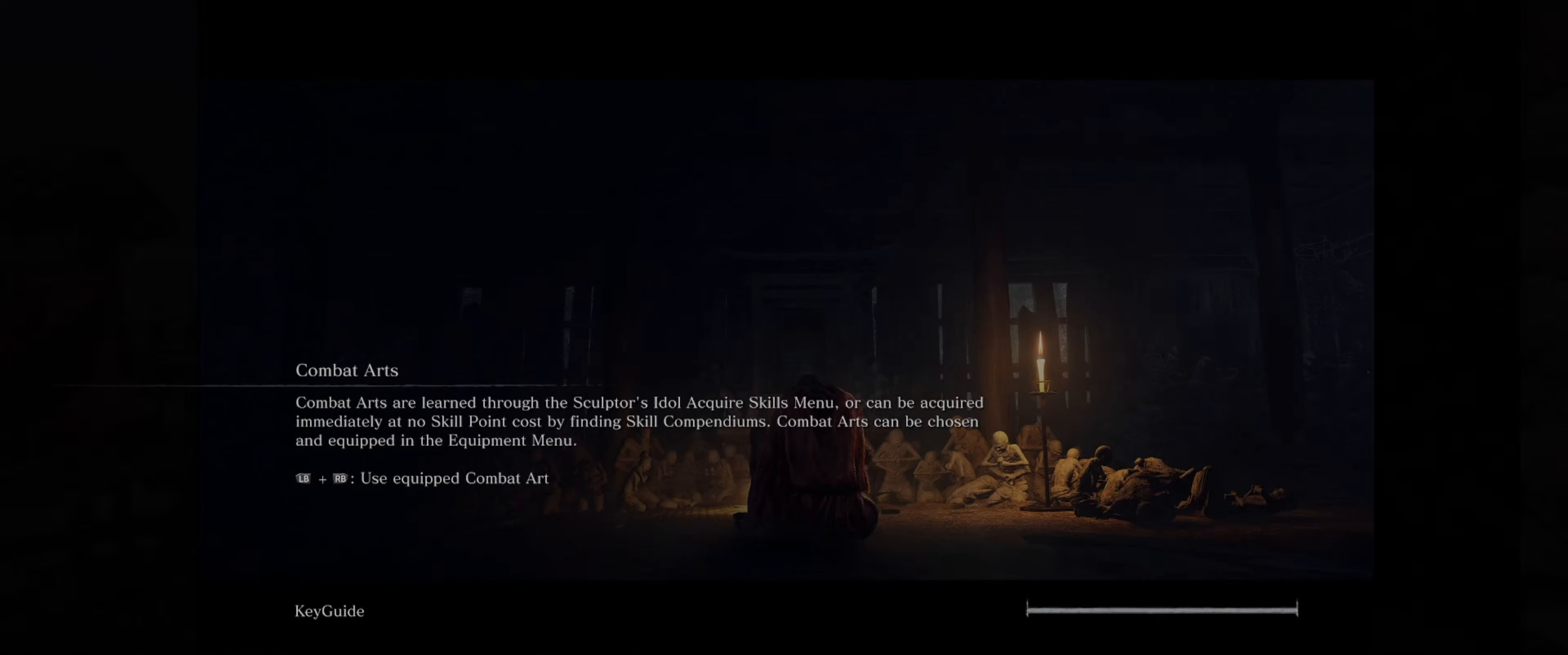
{"buttons": ["B"], "left_stick": "up", "right_stick": "center", "events": []}
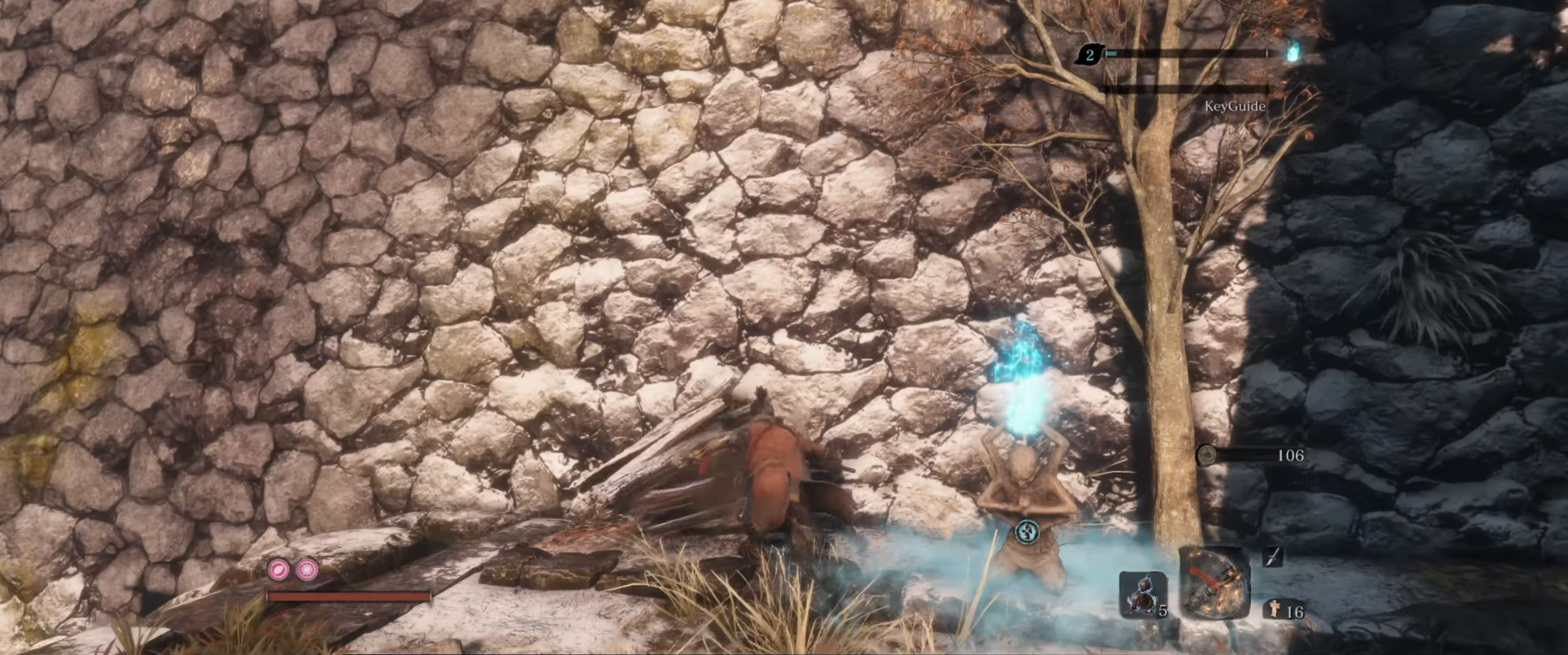
{"buttons": ["B"], "left_stick": "right", "right_stick": "right", "events": [[217, "left_stick", "up-right"], [400, "left_stick", "right"], [434, "right_stick", "right"]]}
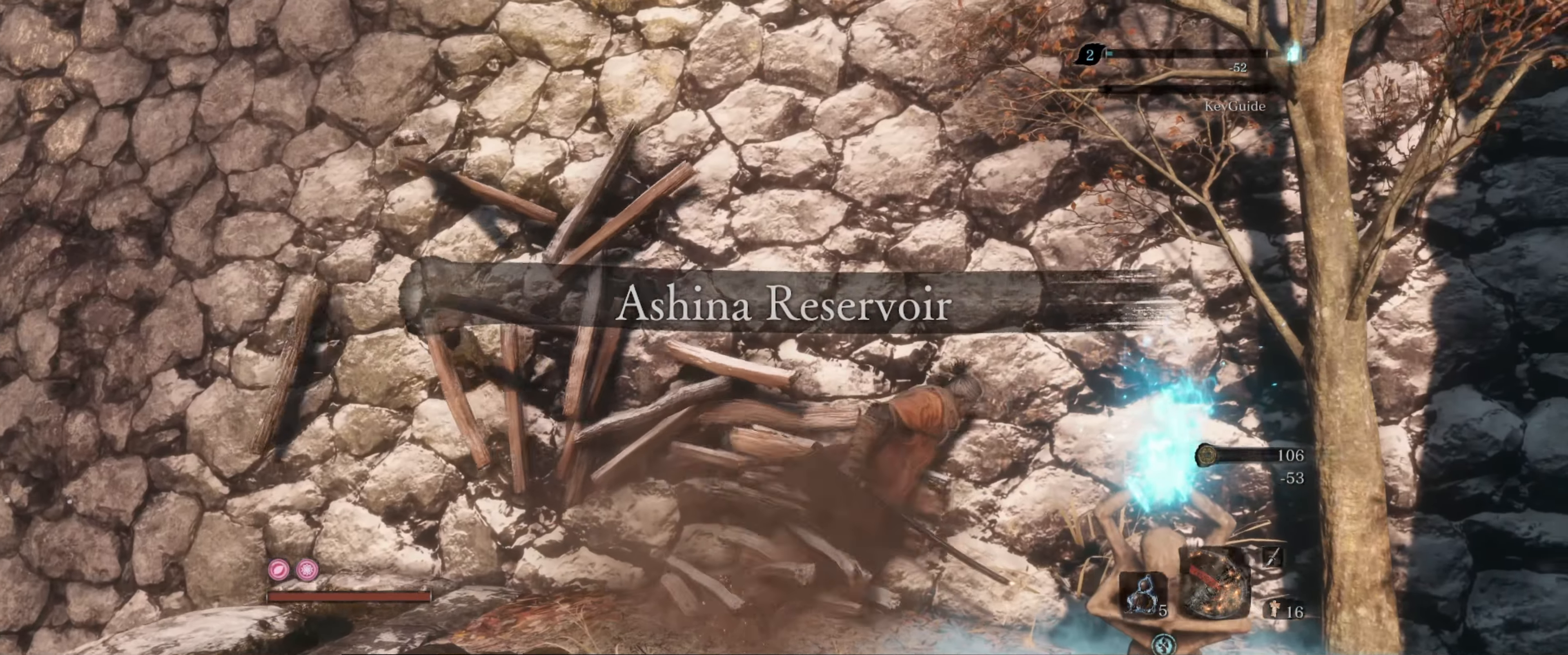
{"buttons": ["B"], "left_stick": "down", "right_stick": "right", "events": [[234, "left_stick", "down"]]}
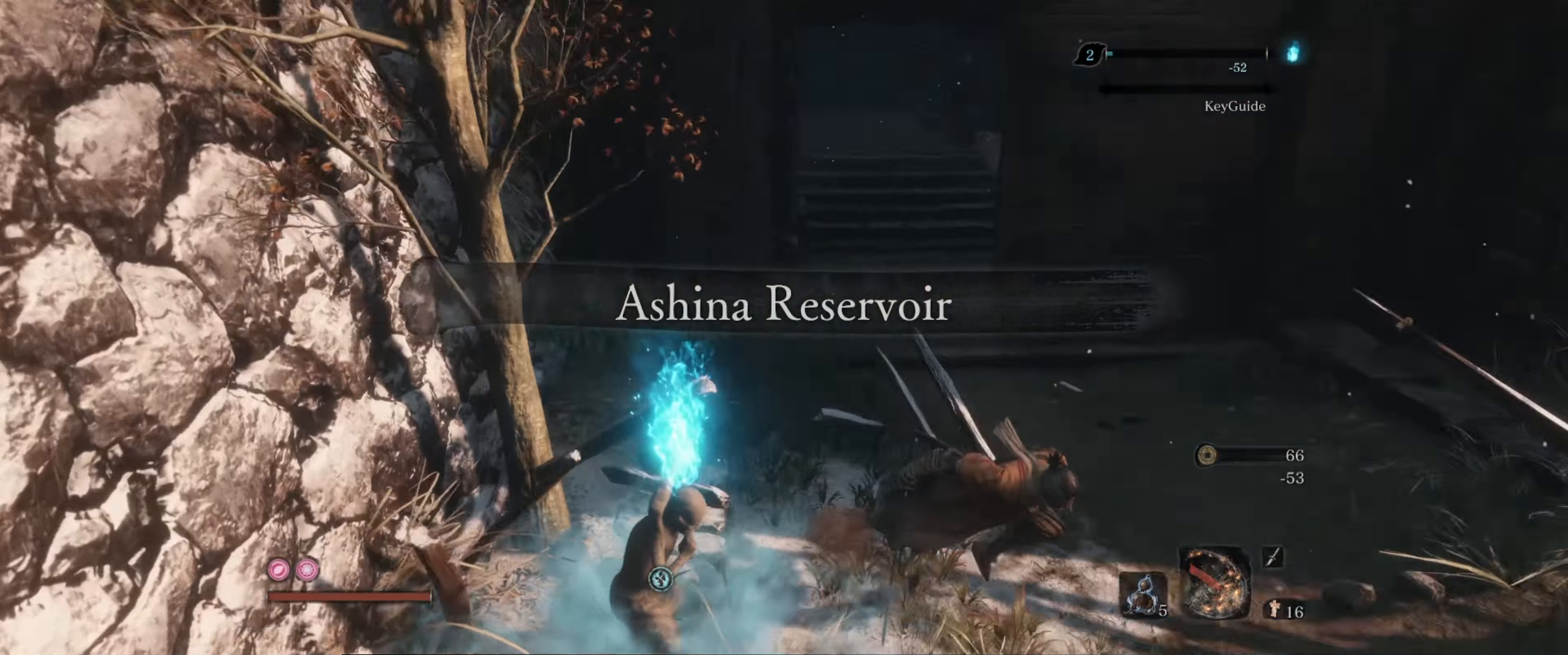
{"buttons": ["B"], "left_stick": "up-right", "right_stick": "center", "events": [[133, "left_stick", "up-right"], [133, "right_stick", "center"]]}
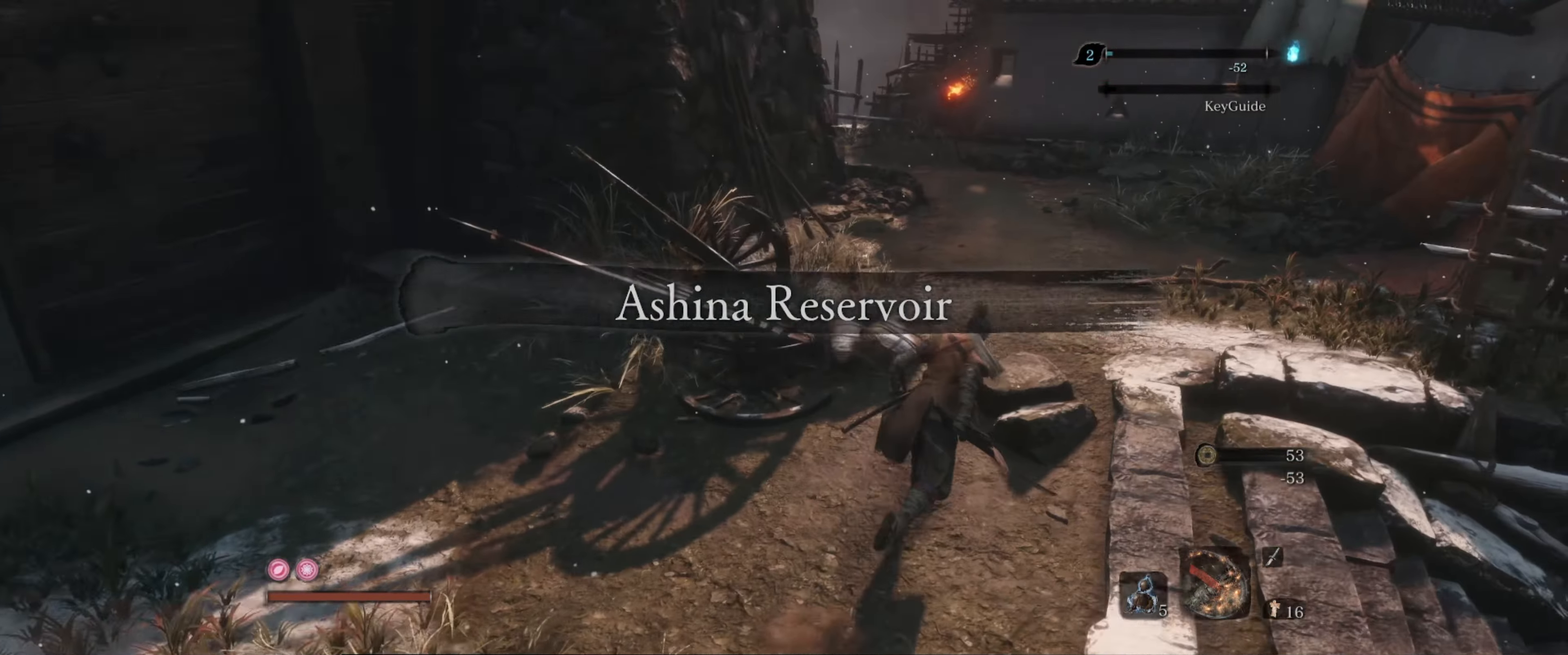
{"buttons": ["B"], "left_stick": "up-right", "right_stick": "down-right", "events": [[116, "right_stick", "right"], [216, "right_stick", "down-right"]]}
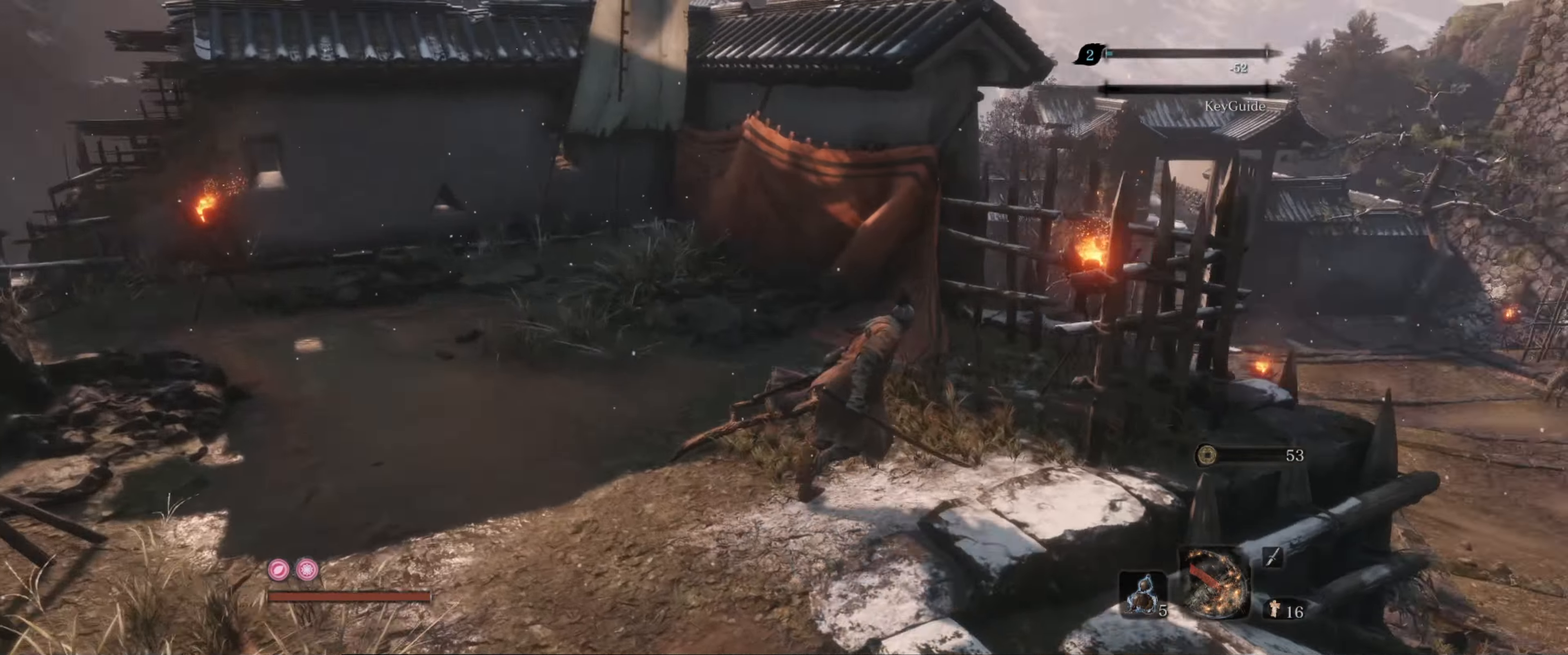
{"buttons": ["B"], "left_stick": "up", "right_stick": "center", "events": [[200, "left_stick", "right"], [266, "right_stick", "center"], [316, "left_stick", "up-right"], [450, "left_stick", "up"]]}